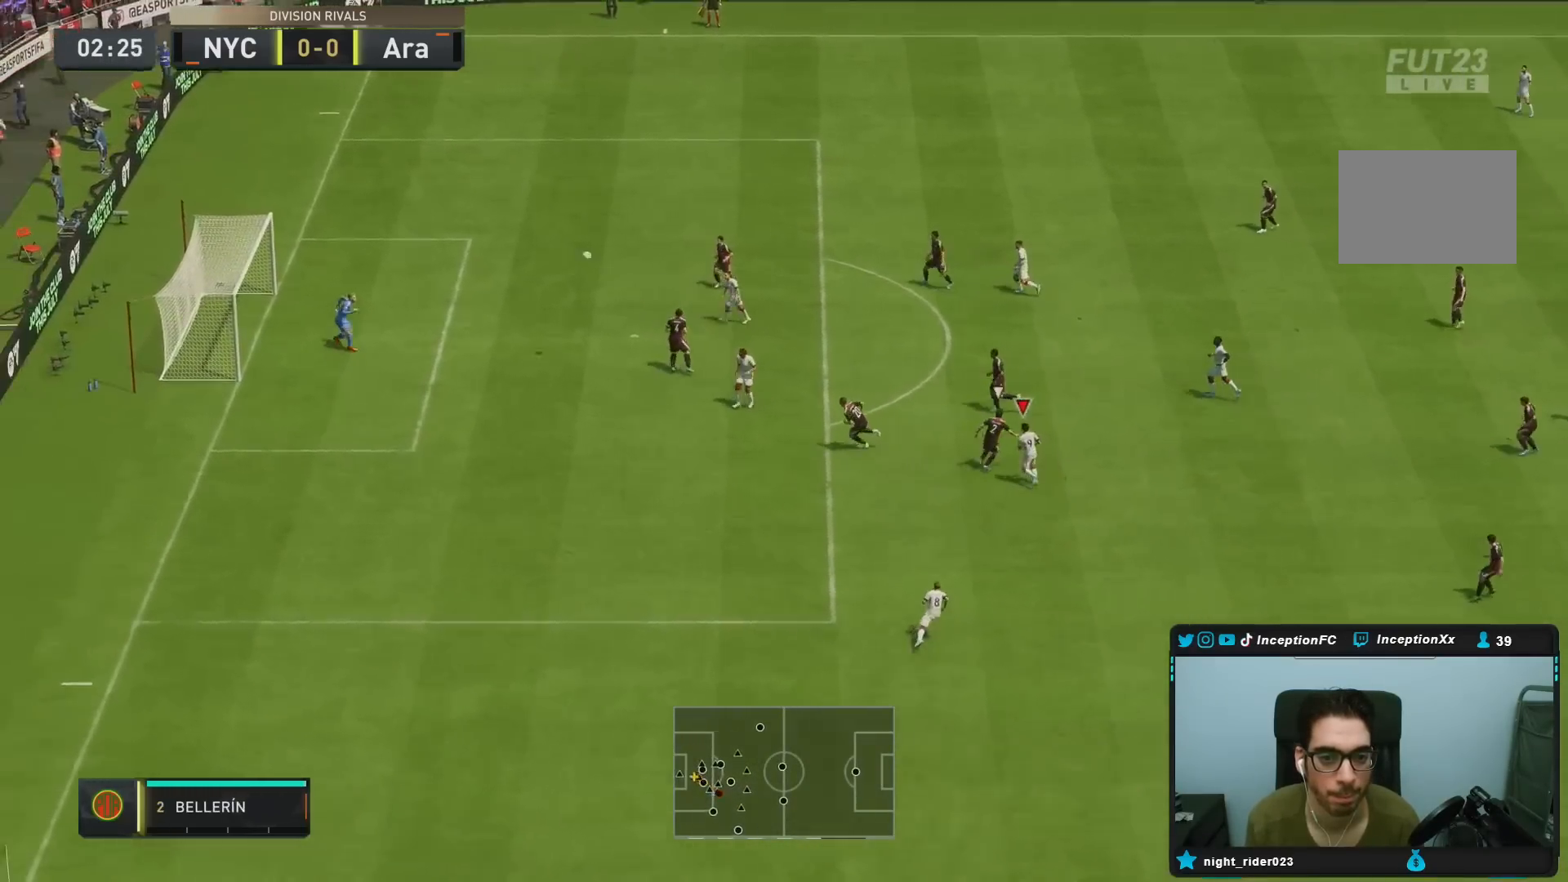
Gameplay with a controller (PlayStation layout); each line is a JSON object with the inputs held at the frame after it (dt_ms = milliseconds from this image to that frame). "events" lists button and stick changes between this image and that frame as [ms after this image, input, new state], when the widget could be followed in between. Not read: L3 R3.
{"dt_ms": 500, "buttons": [], "left_stick": "center", "right_stick": "center", "events": [[83, "L2", "down"], [283, "L2", "up"], [300, "left_stick", "center"]]}
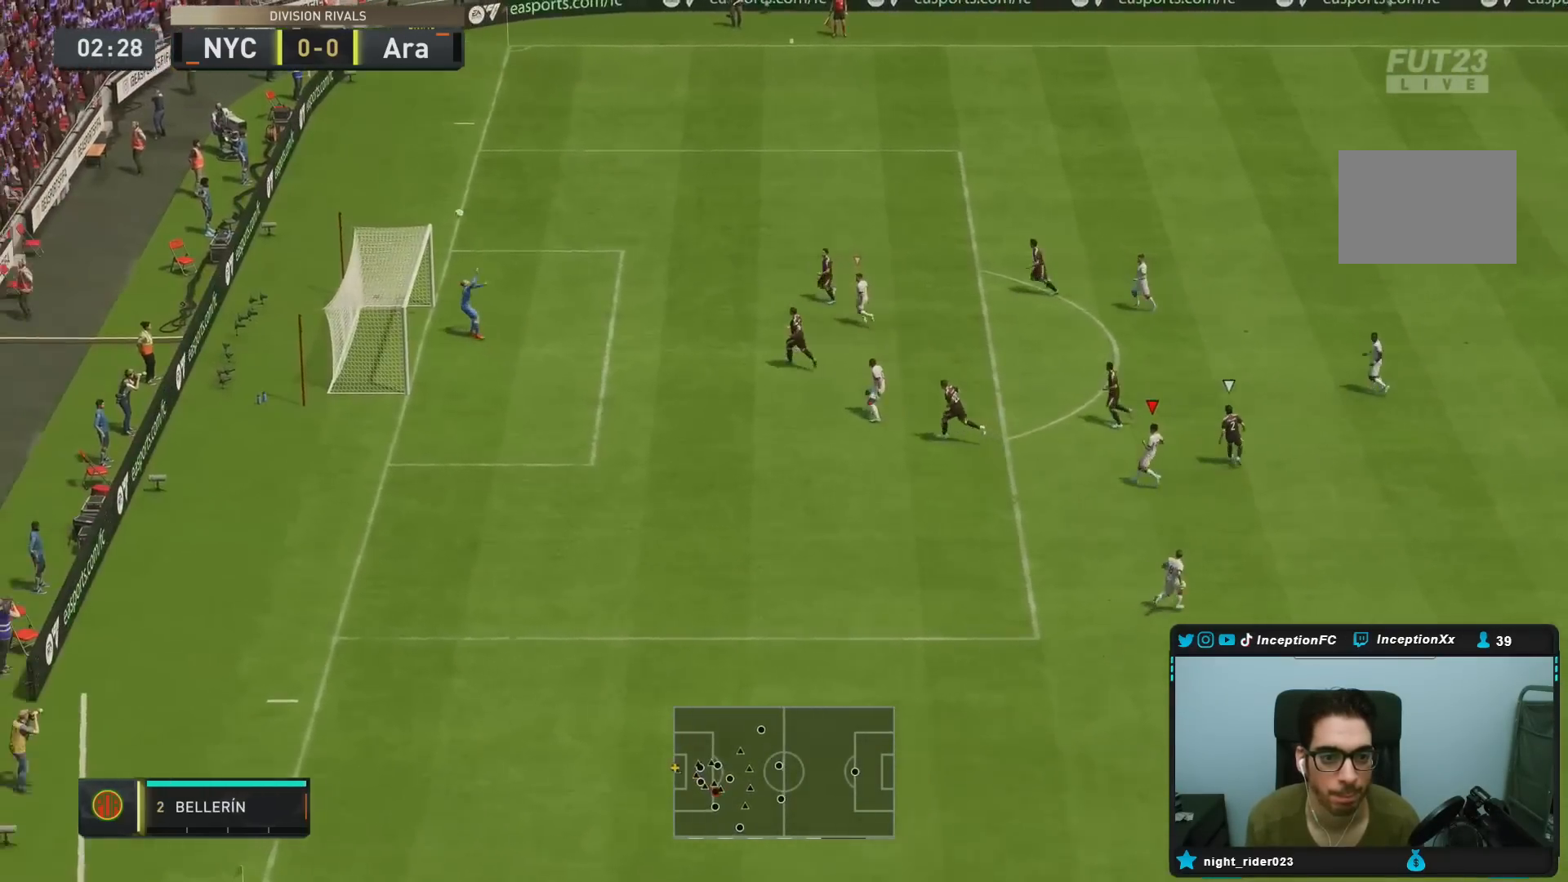
{"dt_ms": 500, "buttons": [], "left_stick": "center", "right_stick": "center", "events": []}
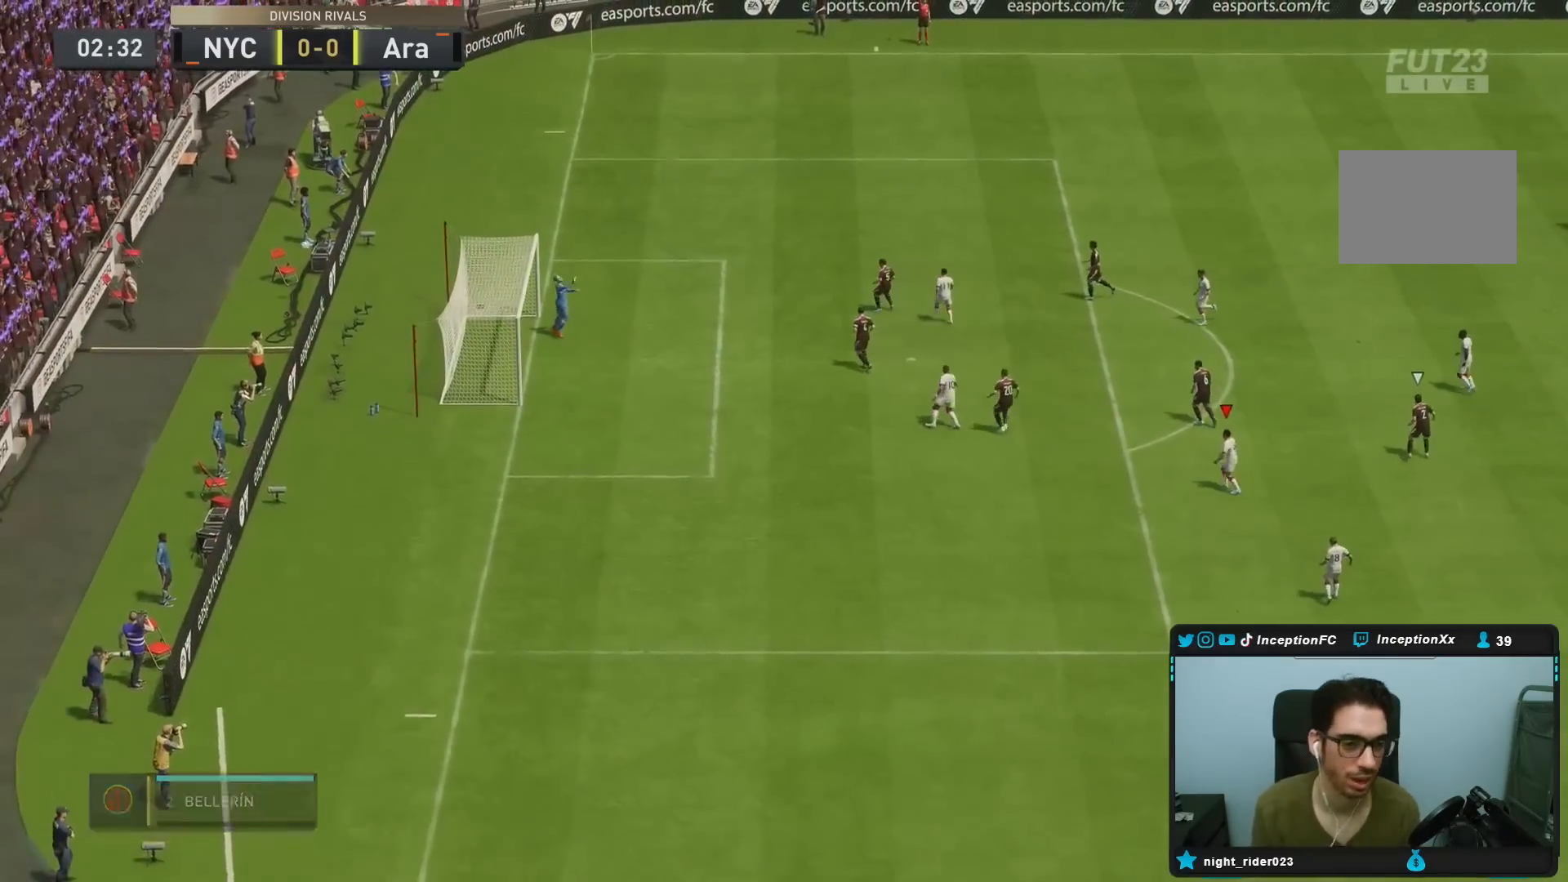
{"dt_ms": 500, "buttons": [], "left_stick": "center", "right_stick": "center", "events": []}
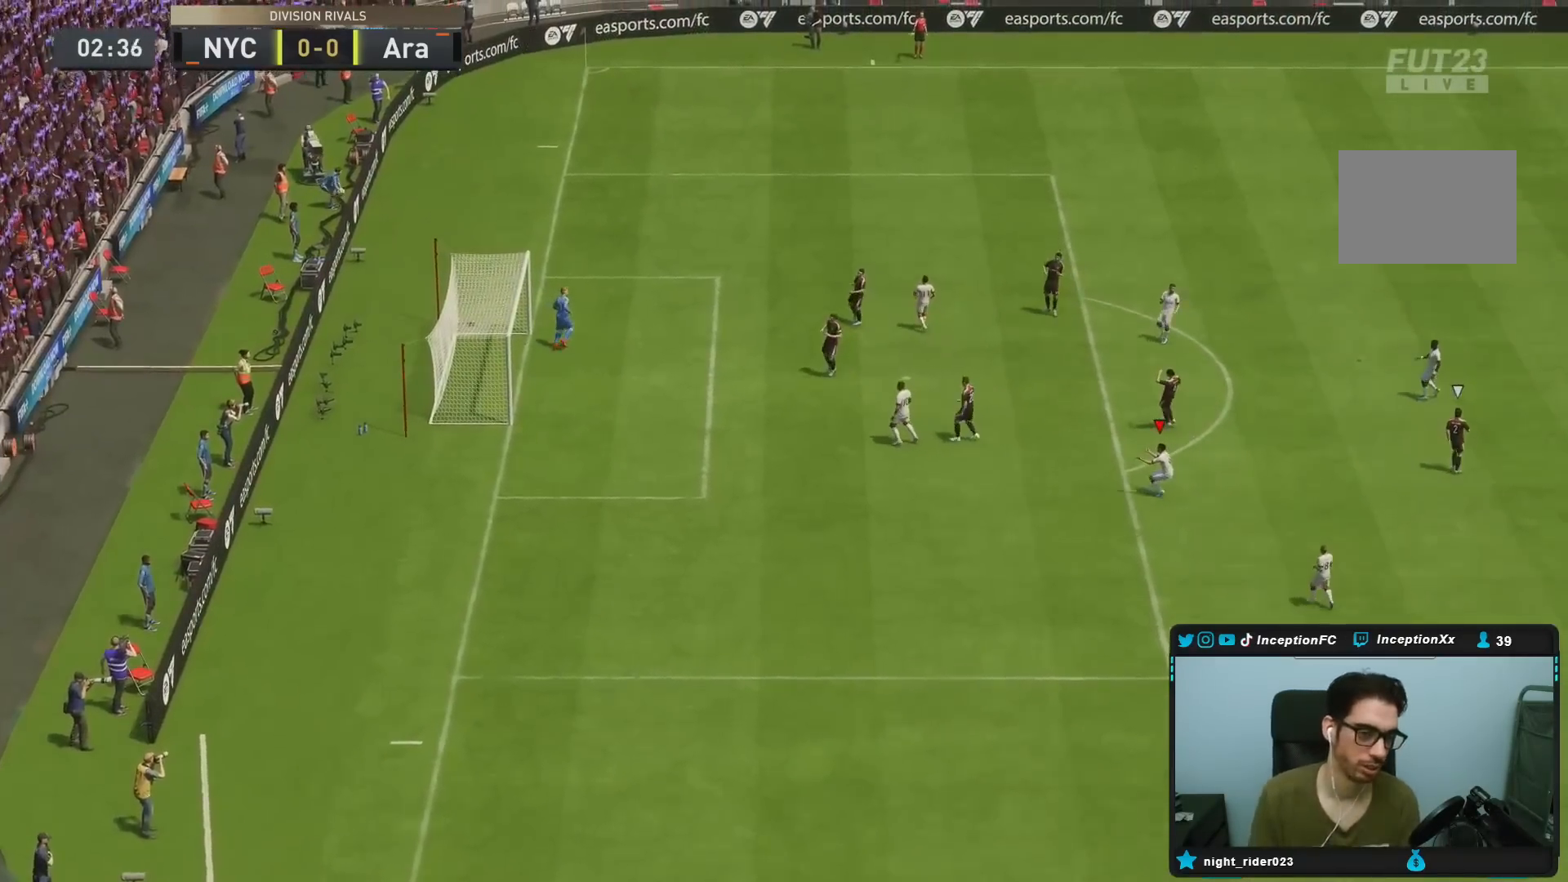
{"dt_ms": 500, "buttons": [], "left_stick": "center", "right_stick": "center", "events": []}
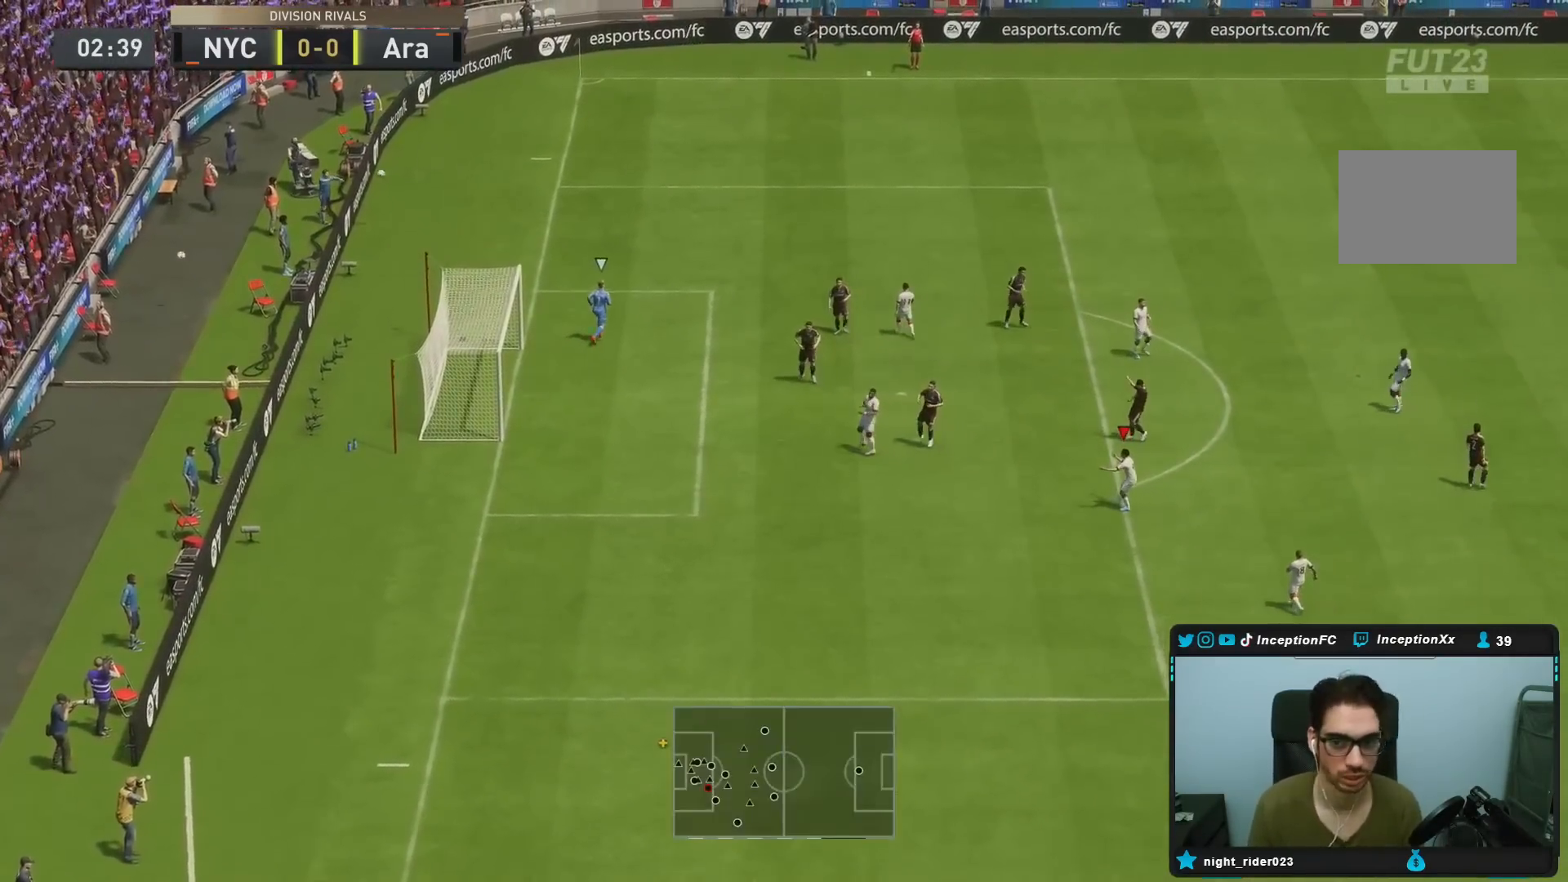
{"dt_ms": 500, "buttons": ["L1"], "left_stick": "center", "right_stick": "center", "events": [[33, "CROSS", "down"], [50, "R1", "down"], [117, "L1", "down"], [150, "CROSS", "up"], [150, "R1", "up"], [217, "CROSS", "down"], [217, "R1", "down"], [250, "L1", "up"], [283, "L1", "down"], [317, "CROSS", "up"], [317, "R1", "up"], [350, "CROSS", "down"], [350, "R1", "down"], [417, "CROSS", "up"], [417, "L1", "up"], [417, "R1", "up"], [450, "L1", "down"]]}
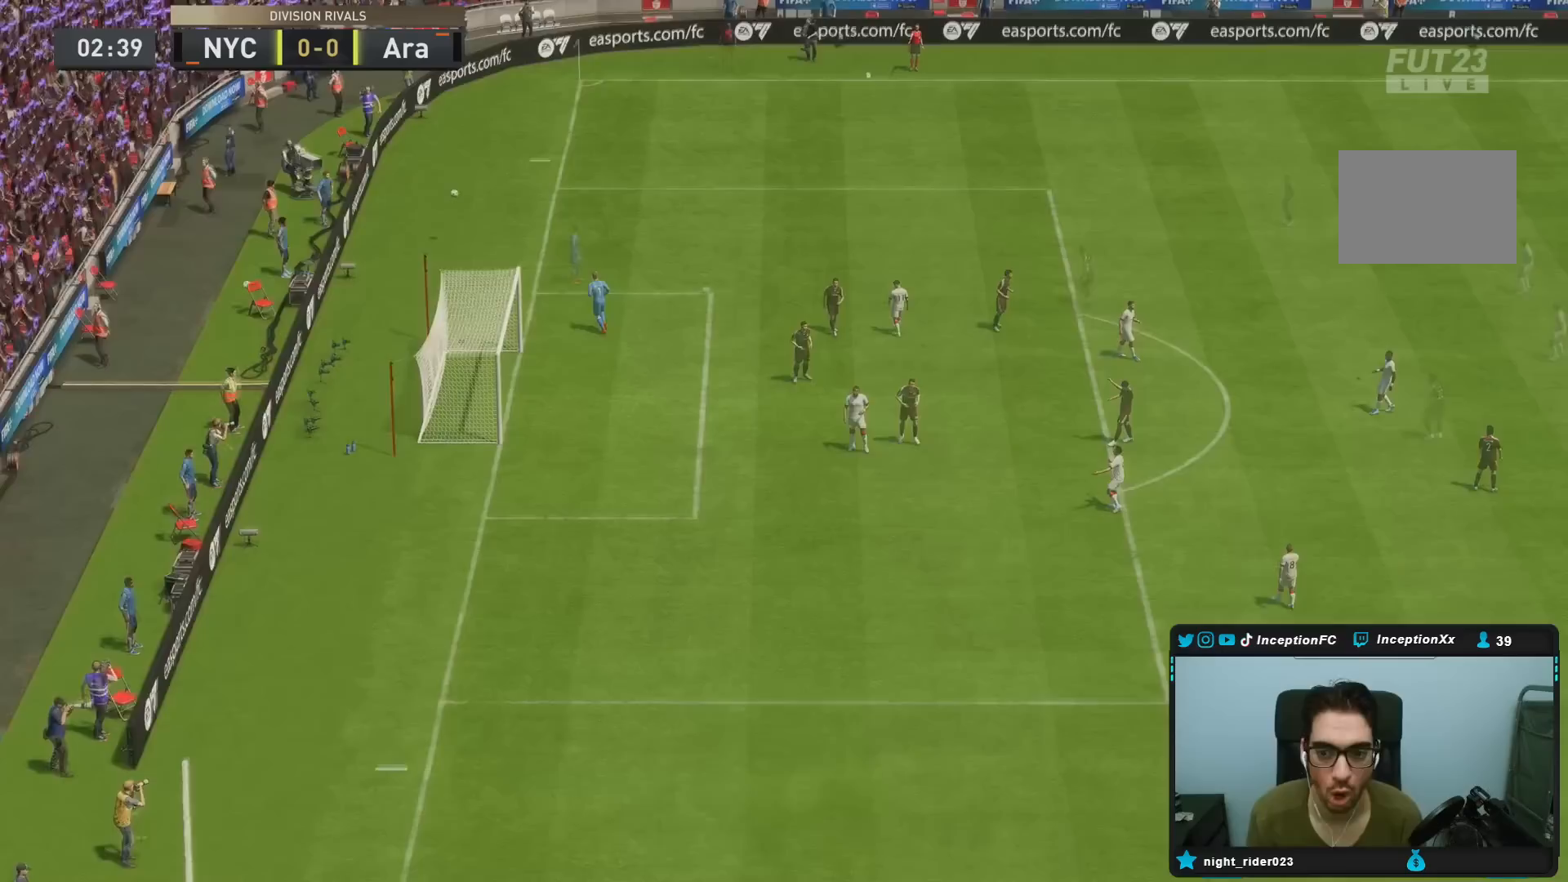
{"dt_ms": 500, "buttons": [], "left_stick": "center", "right_stick": "center", "events": [[17, "CROSS", "down"], [17, "R1", "down"], [83, "L1", "up"], [117, "CROSS", "up"], [117, "L1", "down"], [117, "R1", "up"], [150, "CROSS", "down"], [150, "R1", "down"], [217, "L1", "up"], [250, "CROSS", "up"], [250, "R1", "up"], [283, "CROSS", "down"], [283, "L1", "down"], [317, "R1", "down"], [383, "CROSS", "up"], [383, "L1", "up"], [383, "R1", "up"]]}
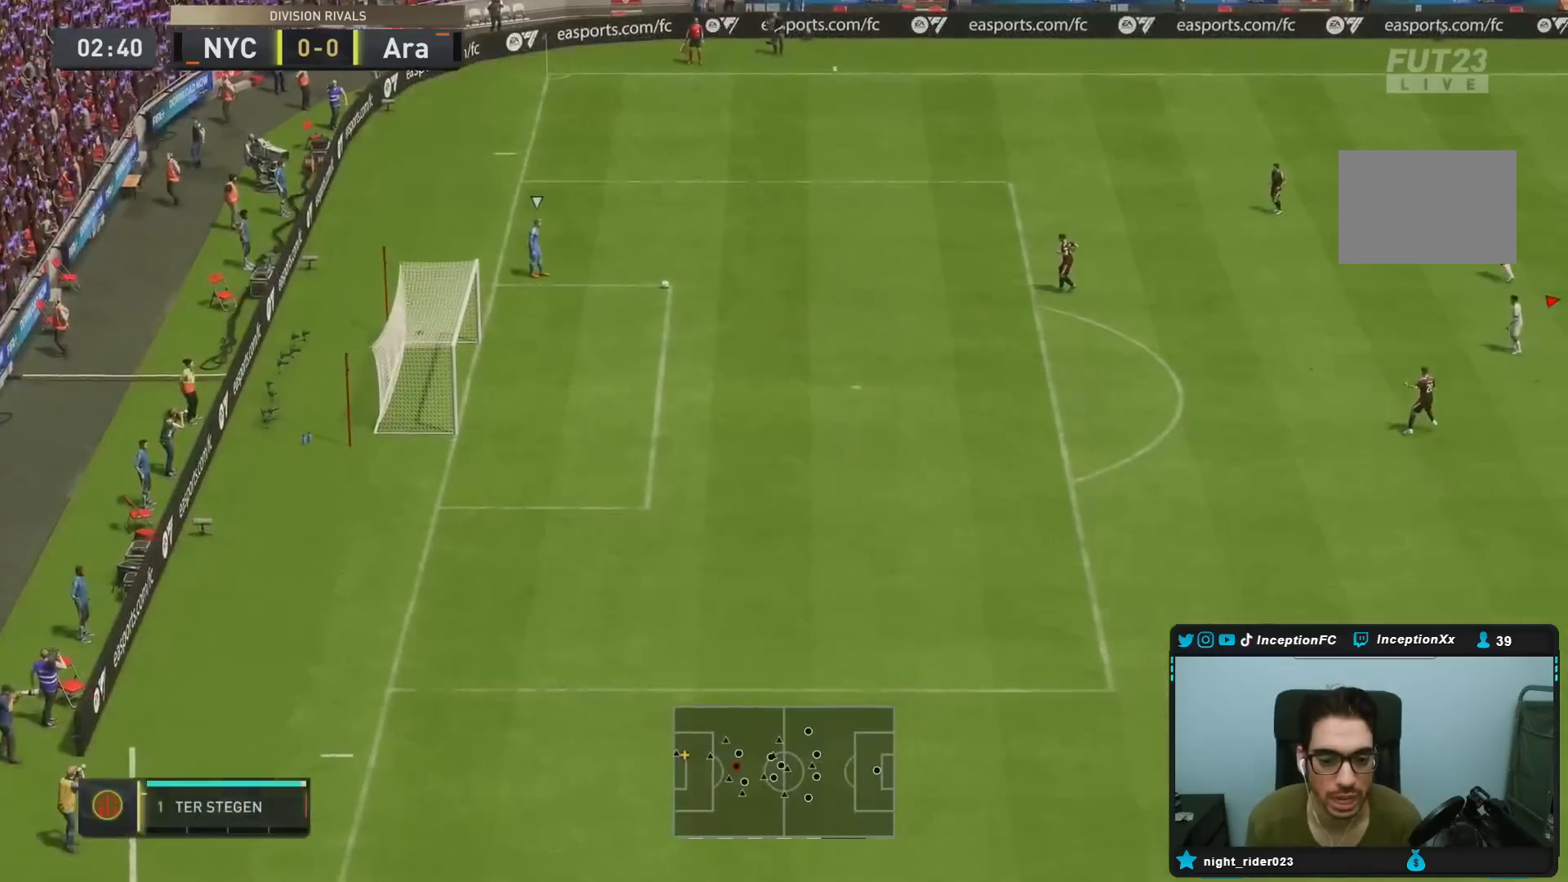
{"dt_ms": 500, "buttons": [], "left_stick": "up", "right_stick": "center", "events": [[333, "left_stick", "up"]]}
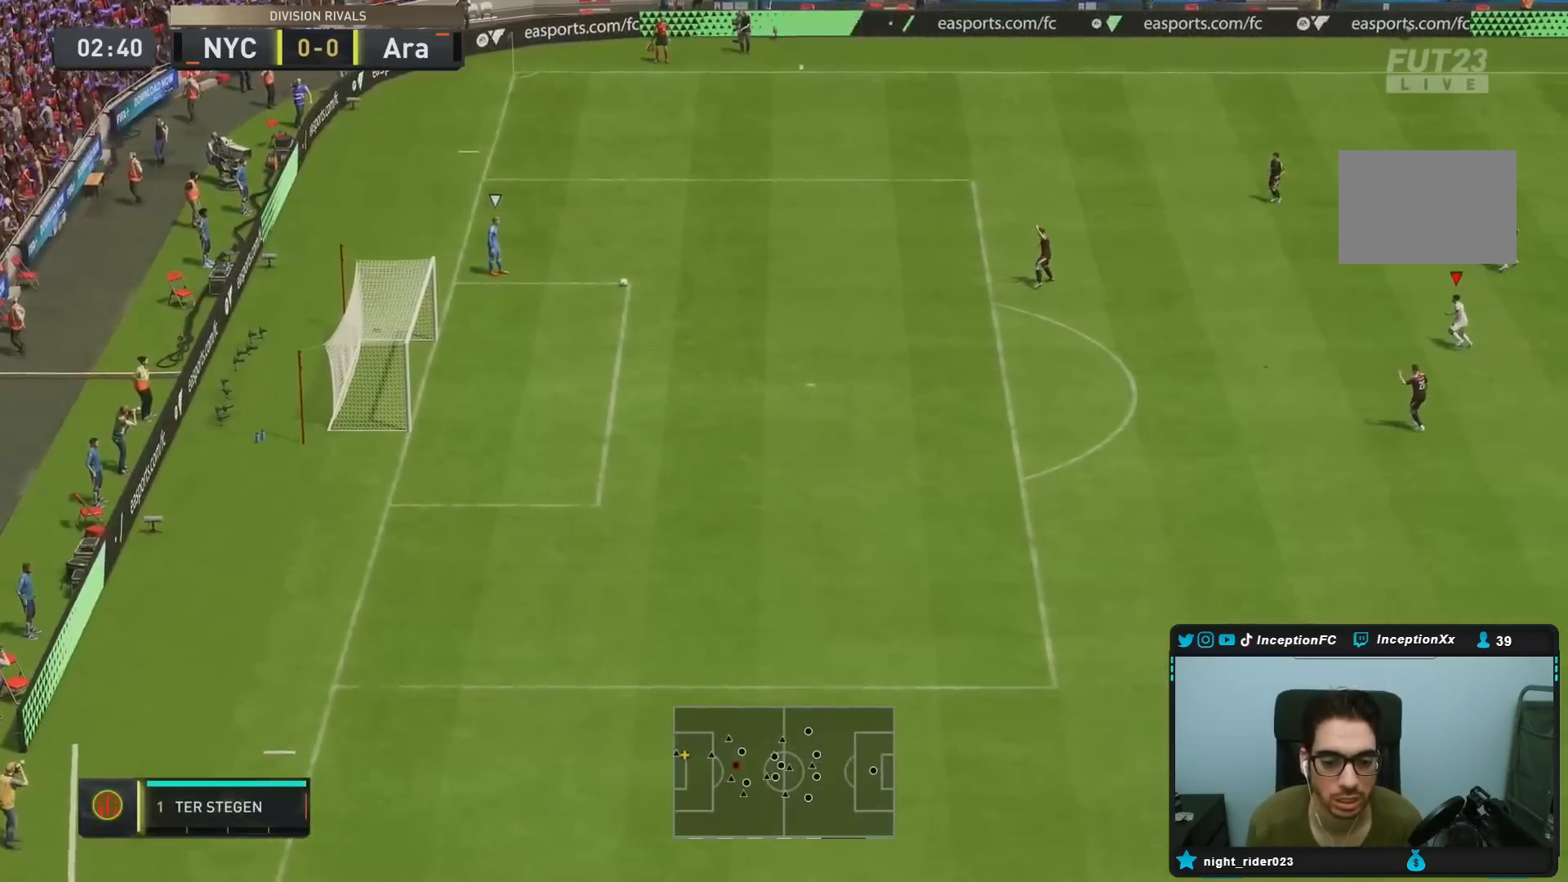
{"dt_ms": 500, "buttons": ["R2"], "left_stick": "up-left", "right_stick": "center", "events": [[50, "R2", "down"], [433, "left_stick", "up-left"]]}
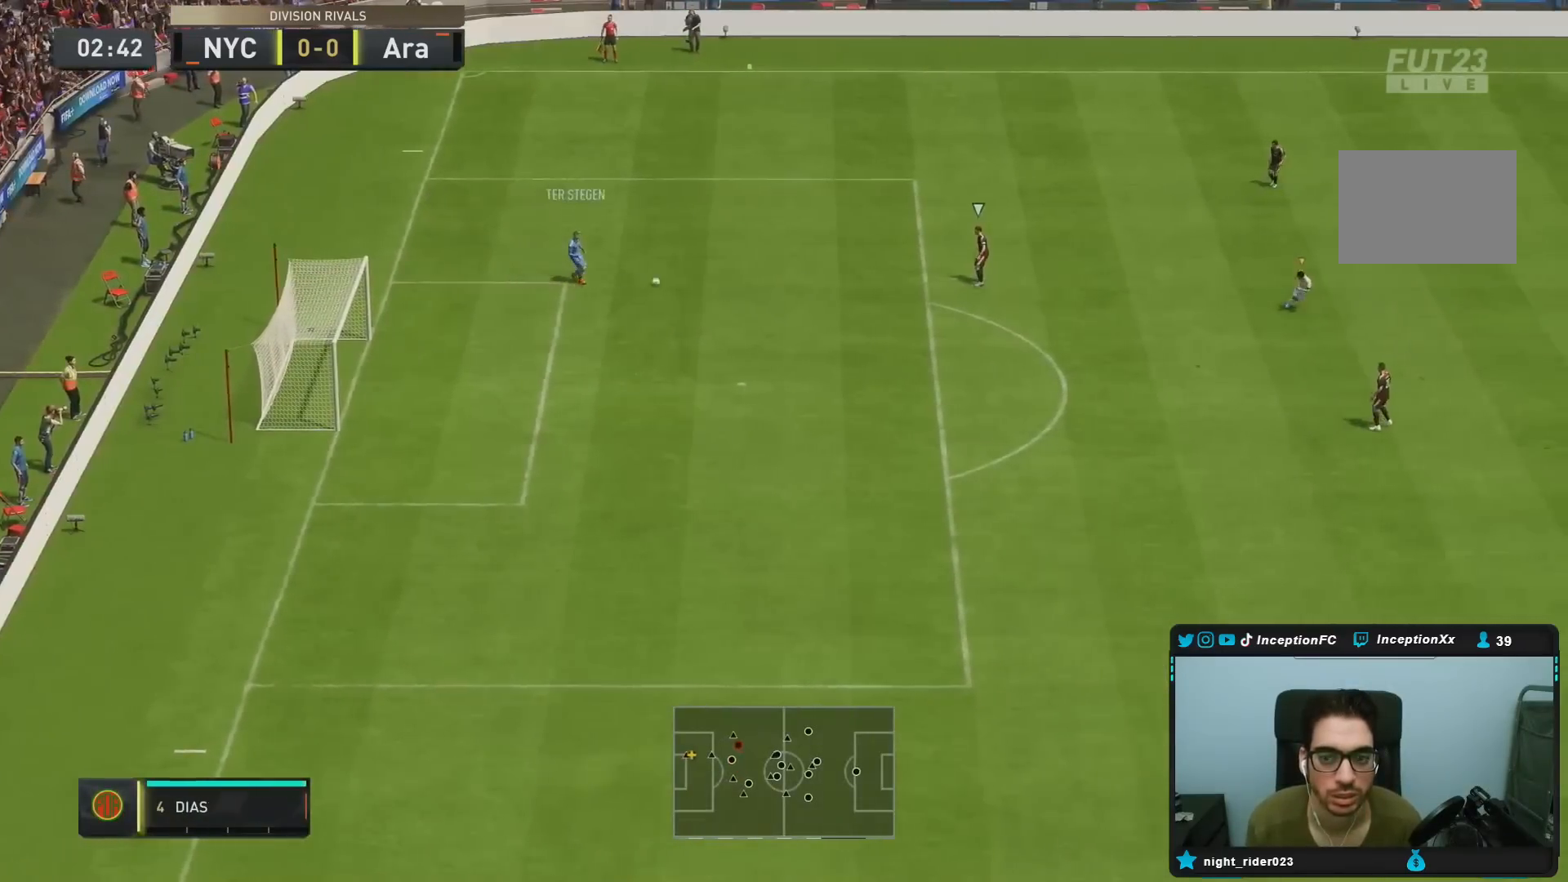
{"dt_ms": 500, "buttons": [], "left_stick": "down", "right_stick": "center", "events": [[200, "left_stick", "center"], [217, "R2", "up"], [283, "right_stick", "down-left"], [350, "left_stick", "down"], [383, "right_stick", "center"]]}
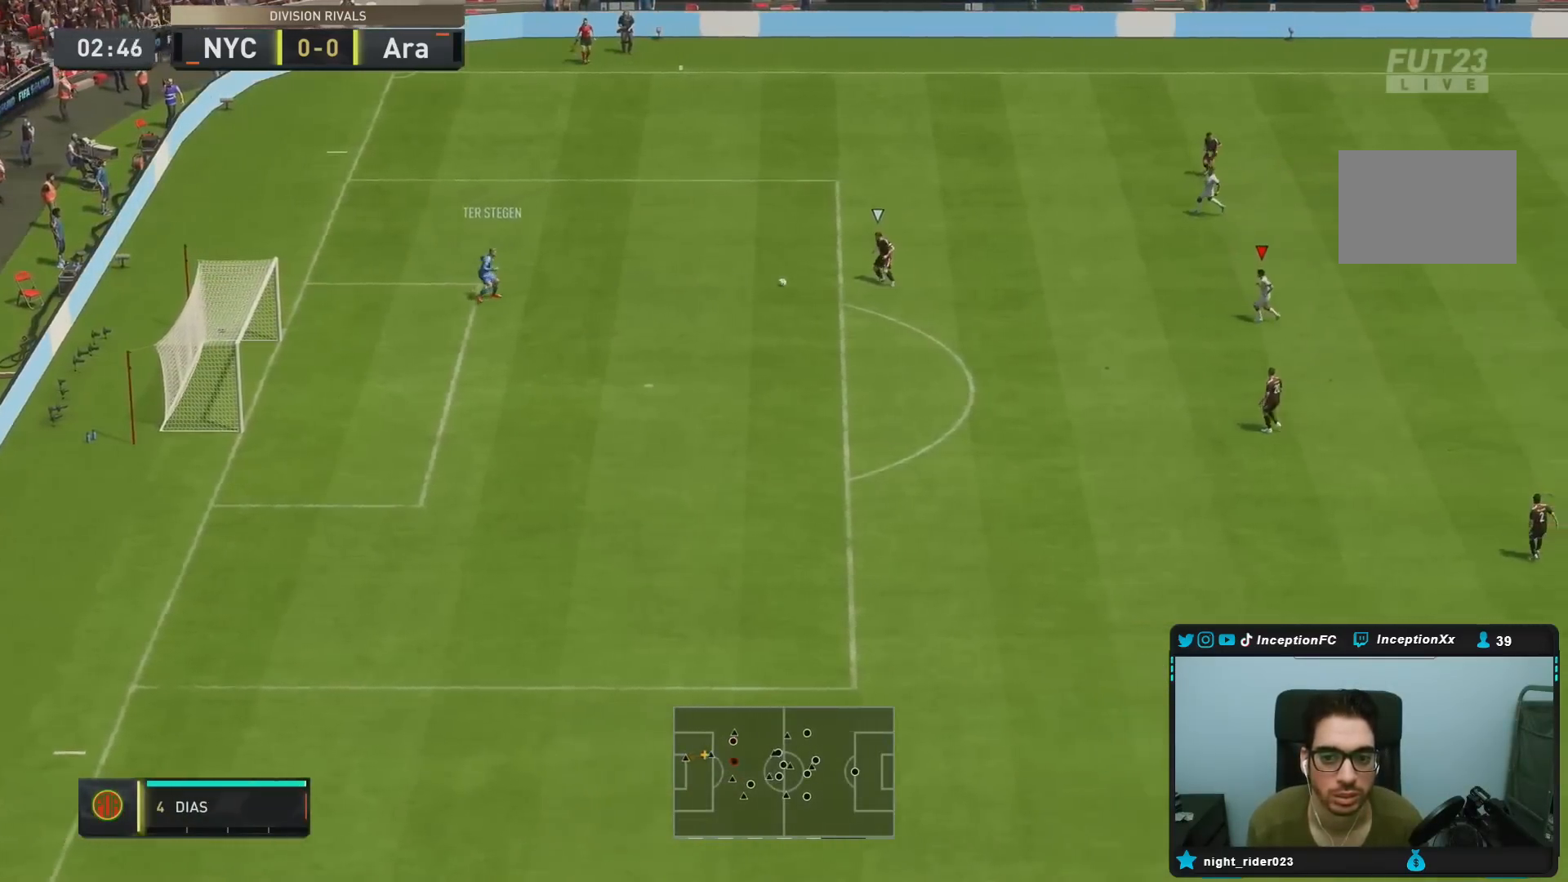
{"dt_ms": 500, "buttons": ["R2"], "left_stick": "down", "right_stick": "center", "events": [[250, "R2", "down"], [267, "DPAD_DOWN", "down"], [333, "DPAD_DOWN", "up"], [433, "DPAD_DOWN", "down"], [500, "DPAD_DOWN", "up"]]}
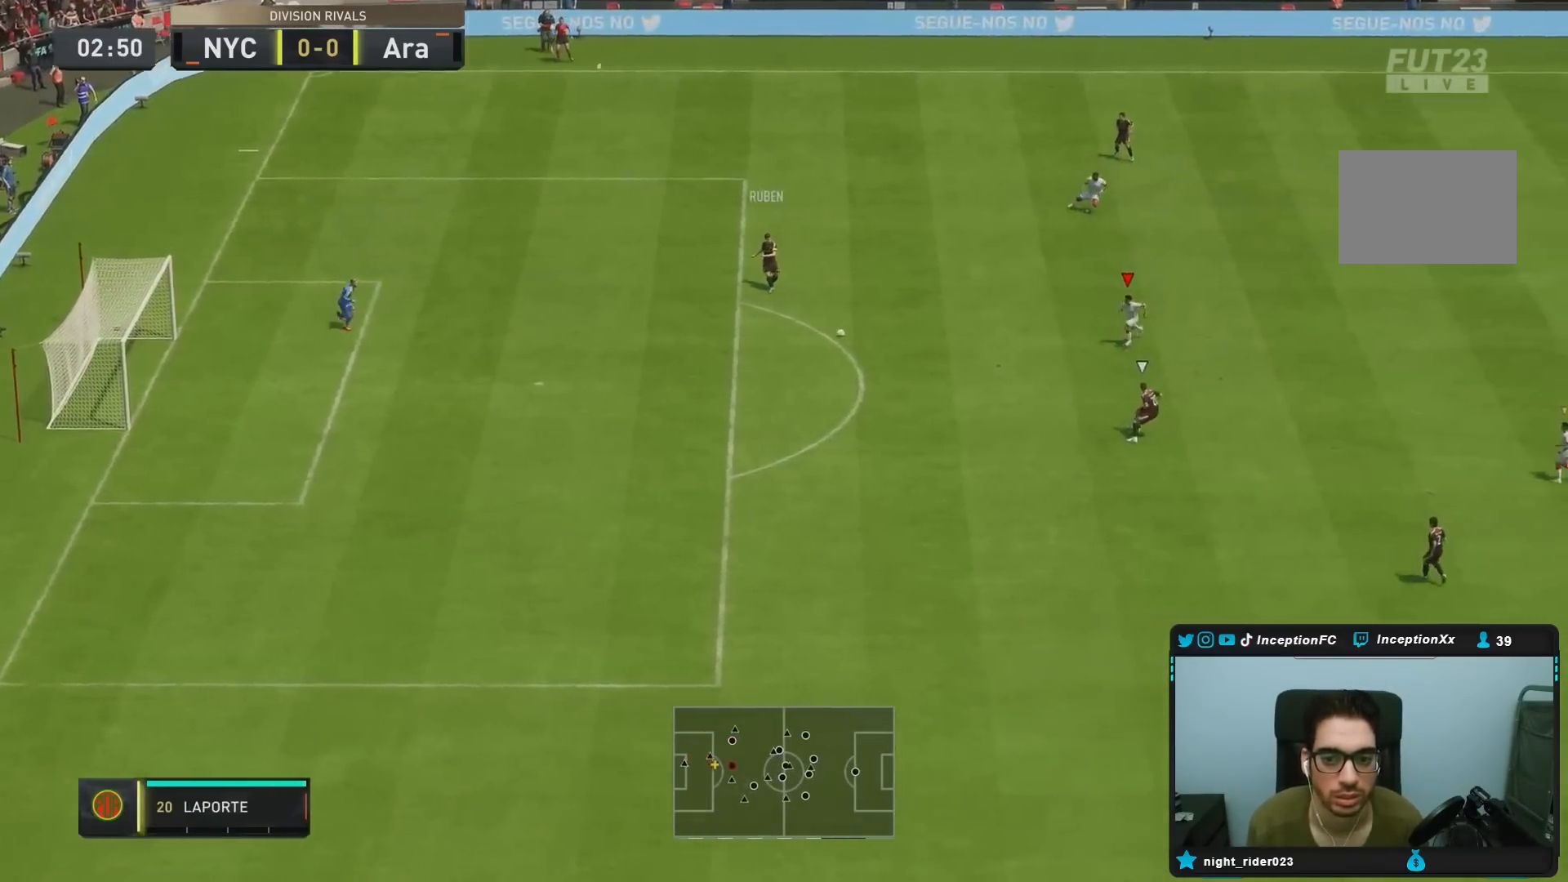
{"dt_ms": 500, "buttons": ["R2"], "left_stick": "down", "right_stick": "center", "events": []}
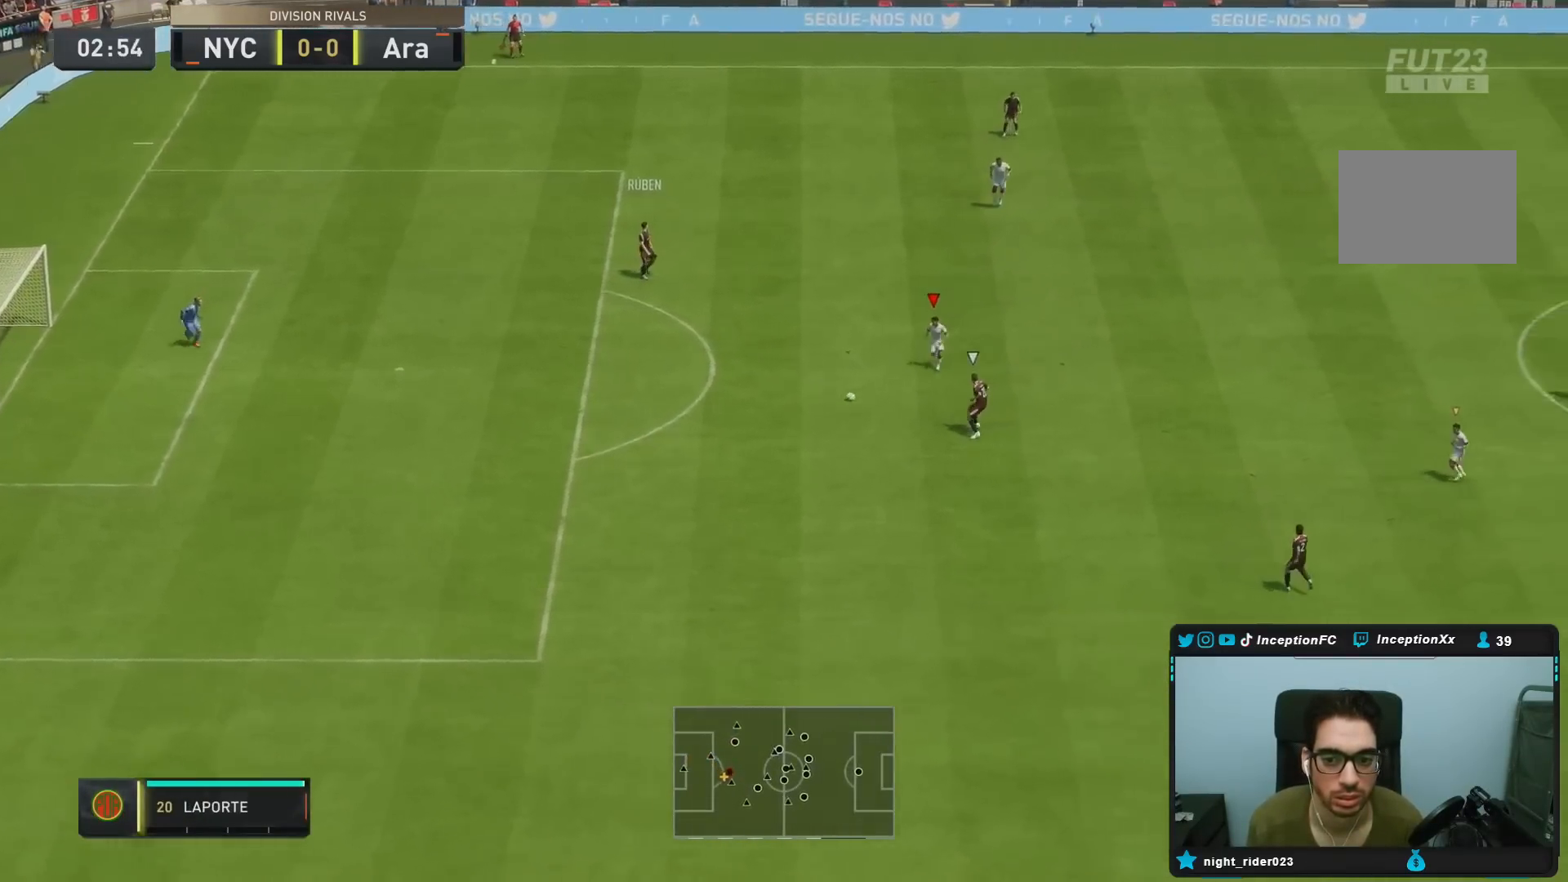
{"dt_ms": 500, "buttons": ["R2"], "left_stick": "down-right", "right_stick": "center", "events": [[333, "left_stick", "down-right"]]}
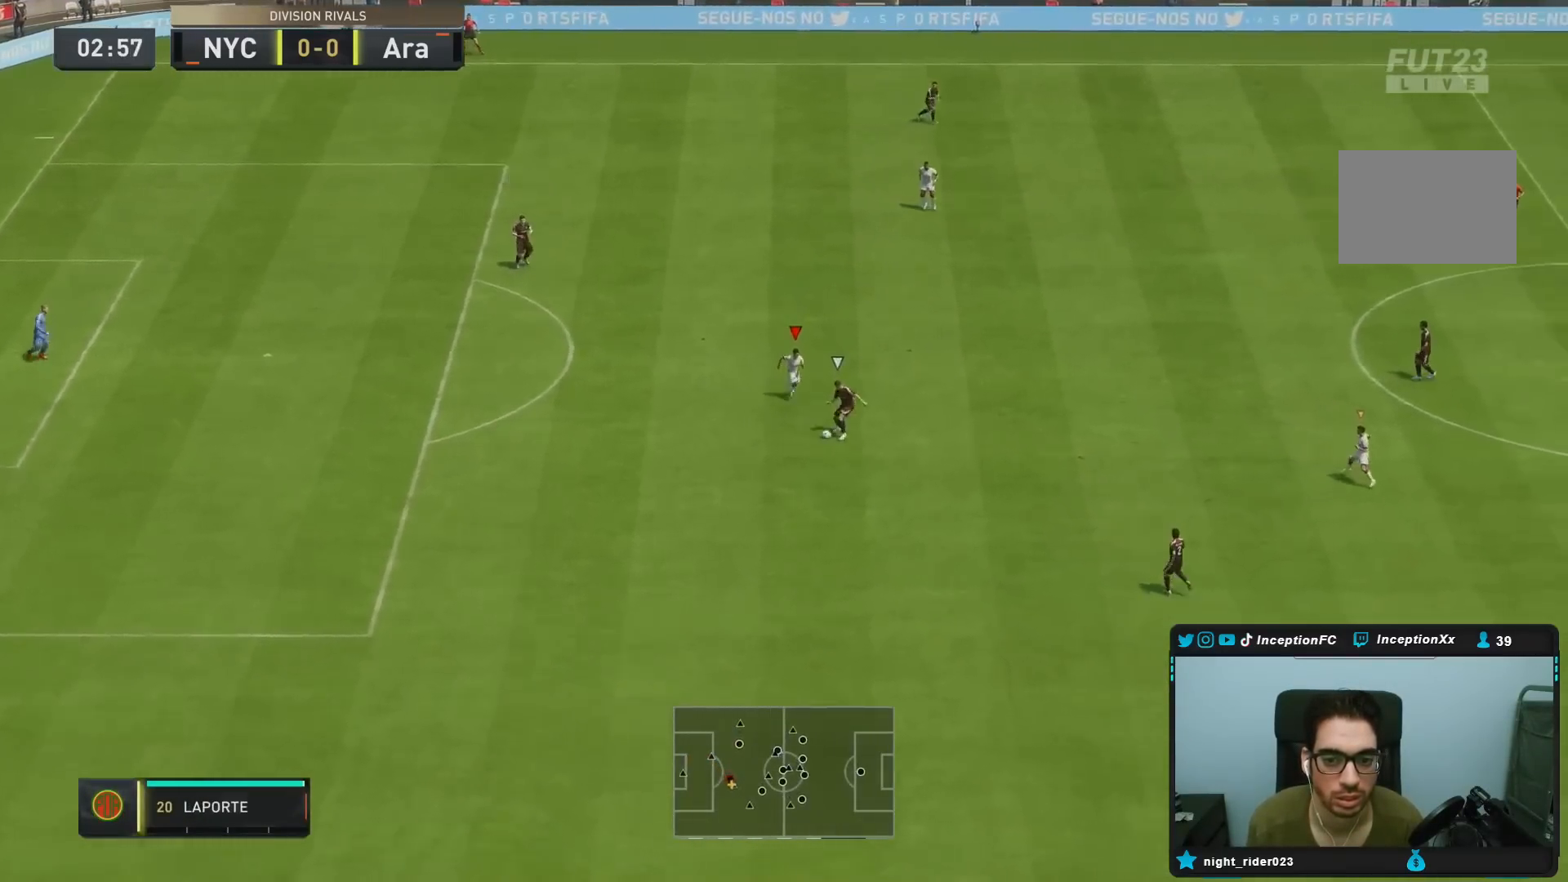
{"dt_ms": 500, "buttons": ["R2"], "left_stick": "down-right", "right_stick": "down-right", "events": [[467, "right_stick", "down-right"]]}
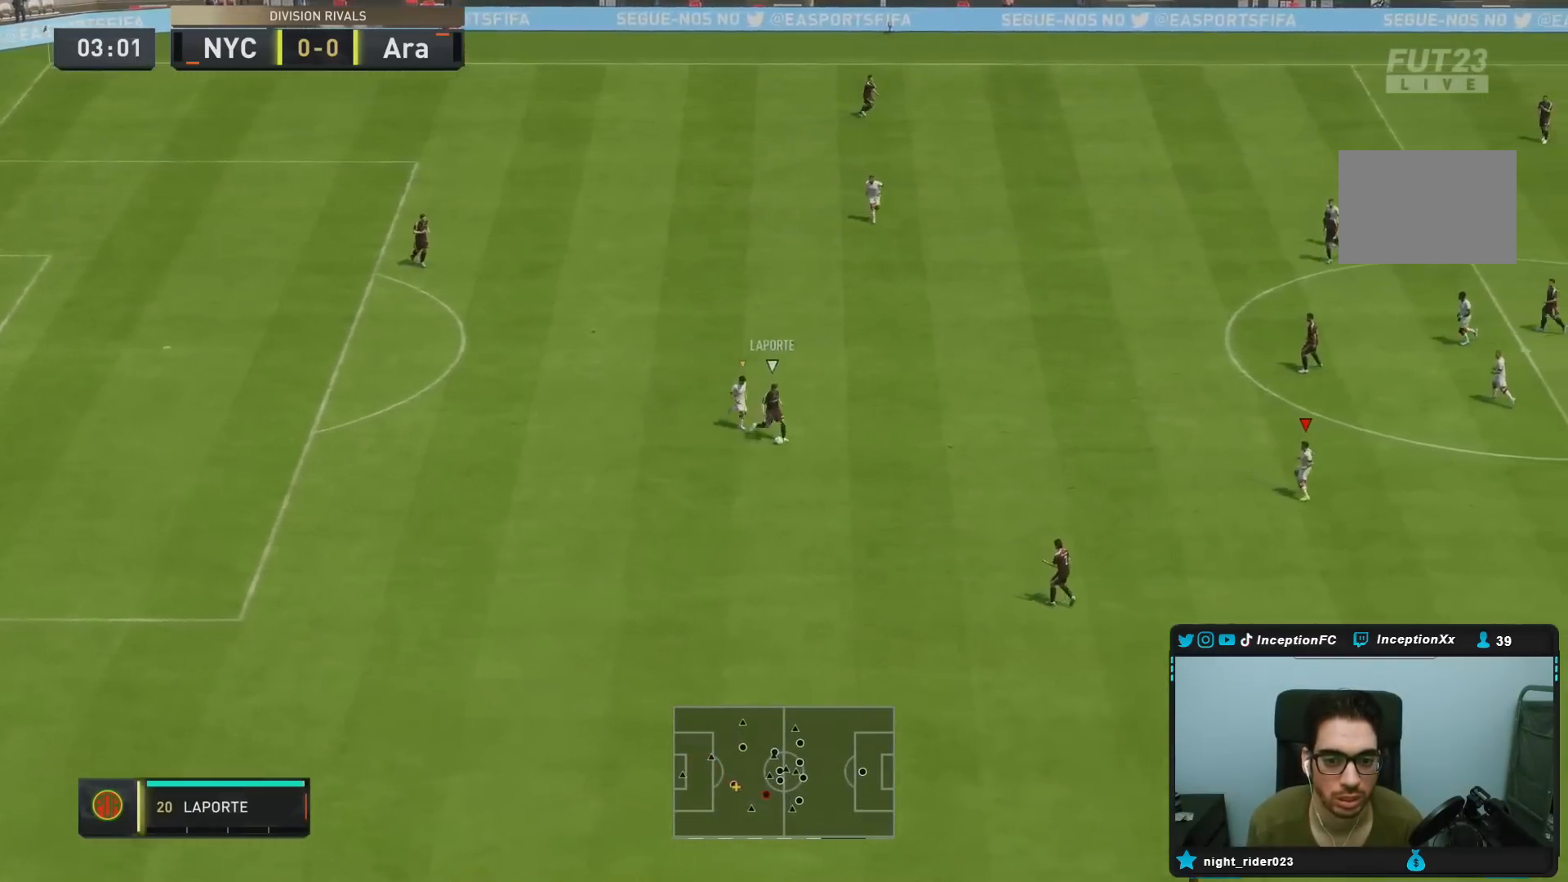
{"dt_ms": 500, "buttons": ["L2", "R1"], "left_stick": "down", "right_stick": "center", "events": [[100, "L2", "down"], [100, "right_stick", "center"], [117, "R1", "down"], [117, "left_stick", "down"], [233, "R2", "up"]]}
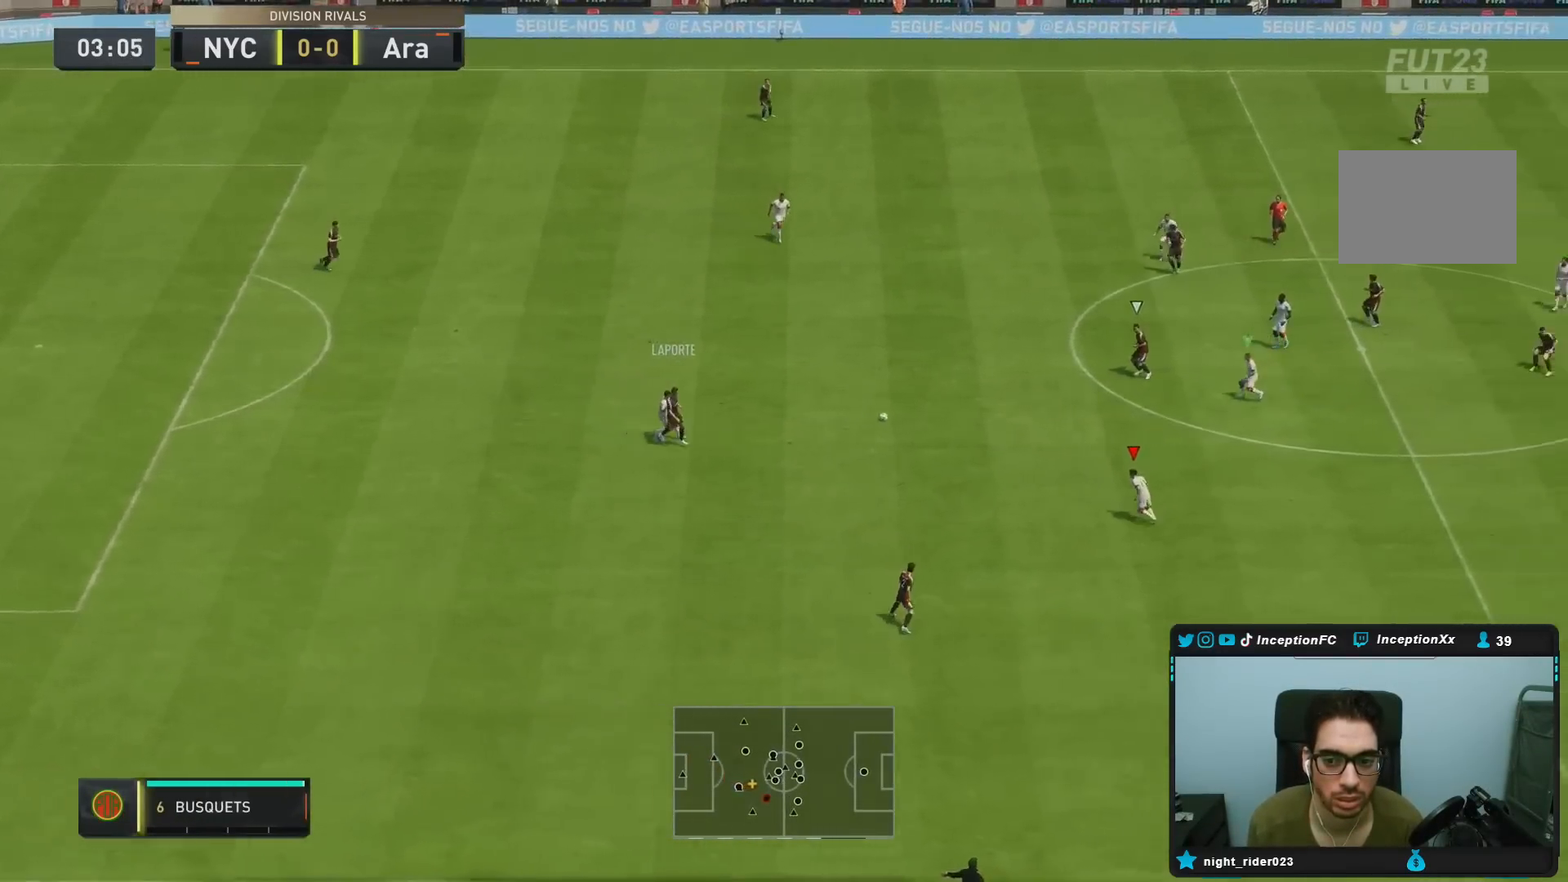
{"dt_ms": 500, "buttons": ["R1", "R2"], "left_stick": "down", "right_stick": "center"}
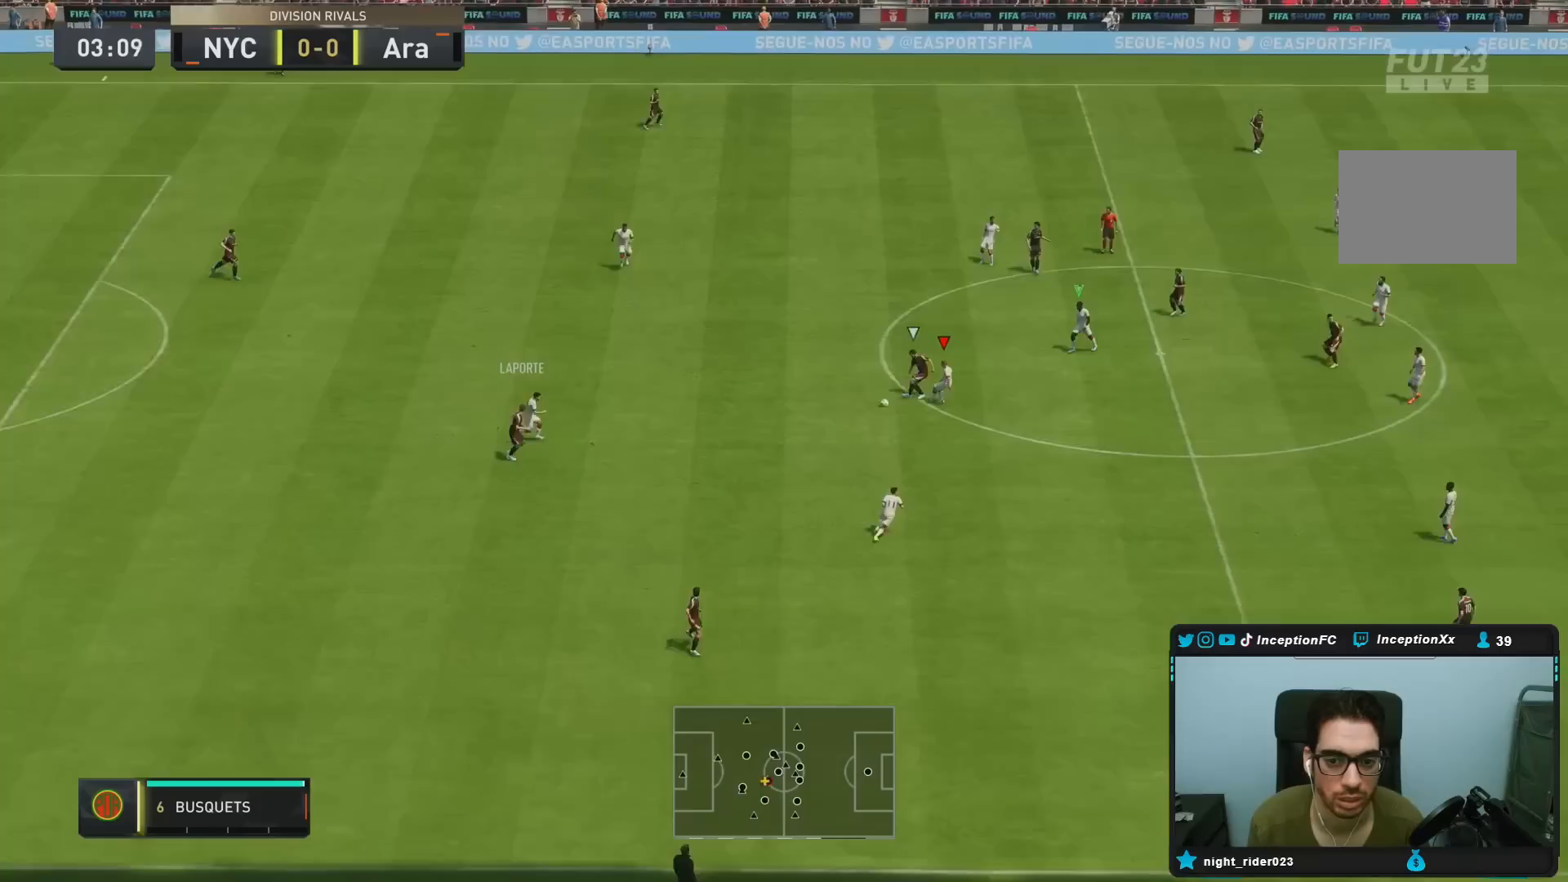
{"dt_ms": 500, "buttons": ["L2"], "left_stick": "up-left", "right_stick": "center", "events": [[167, "L2", "down"], [183, "R1", "up"], [283, "R2", "up"], [350, "left_stick", "left"], [417, "left_stick", "up-left"]]}
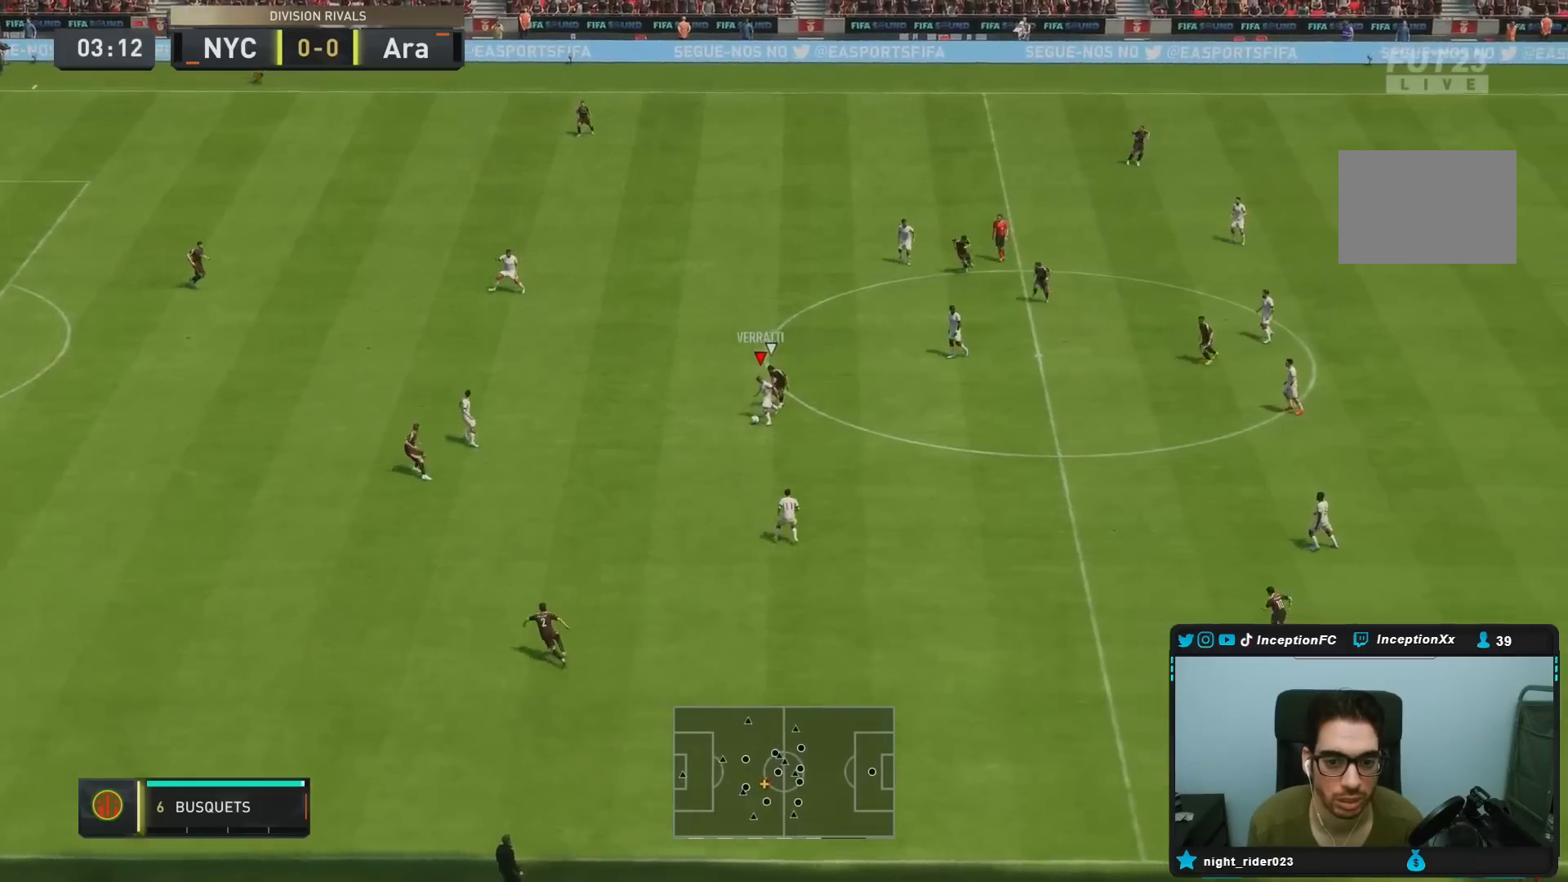
{"dt_ms": 500, "buttons": [], "left_stick": "down-left", "right_stick": "center", "events": [[200, "left_stick", "down-left"], [300, "CROSS", "down"], [300, "L2", "up"], [467, "CROSS", "up"]]}
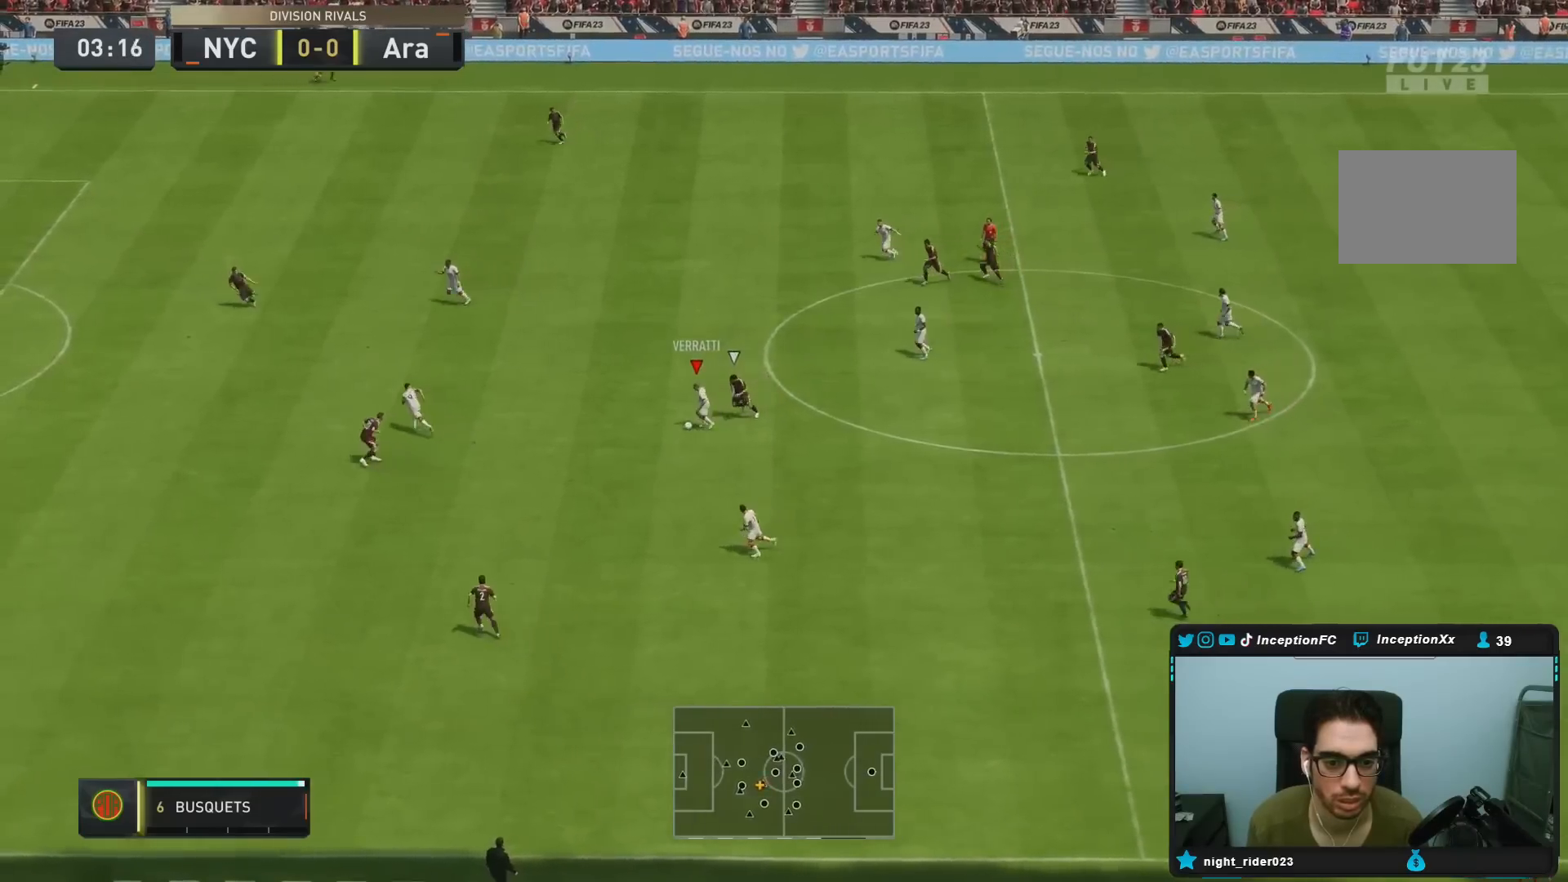
{"dt_ms": 1000, "buttons": ["CROSS", "CIRCLE"], "left_stick": "down", "right_stick": "center"}
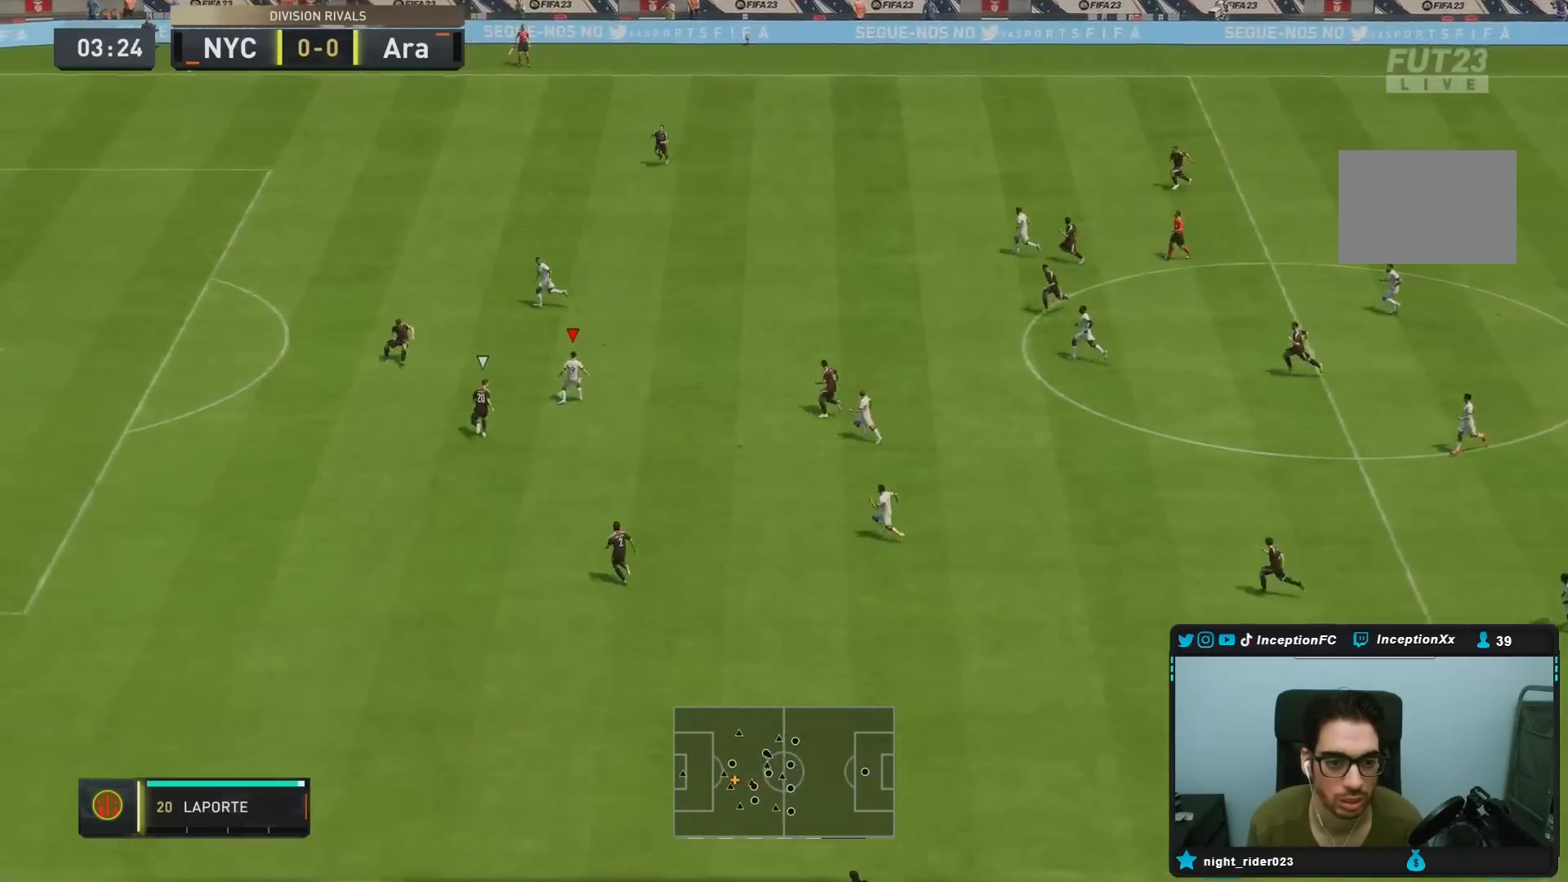
{"dt_ms": 500, "buttons": [], "left_stick": "down", "right_stick": "center", "events": [[50, "CIRCLE", "up"], [150, "CROSS", "up"]]}
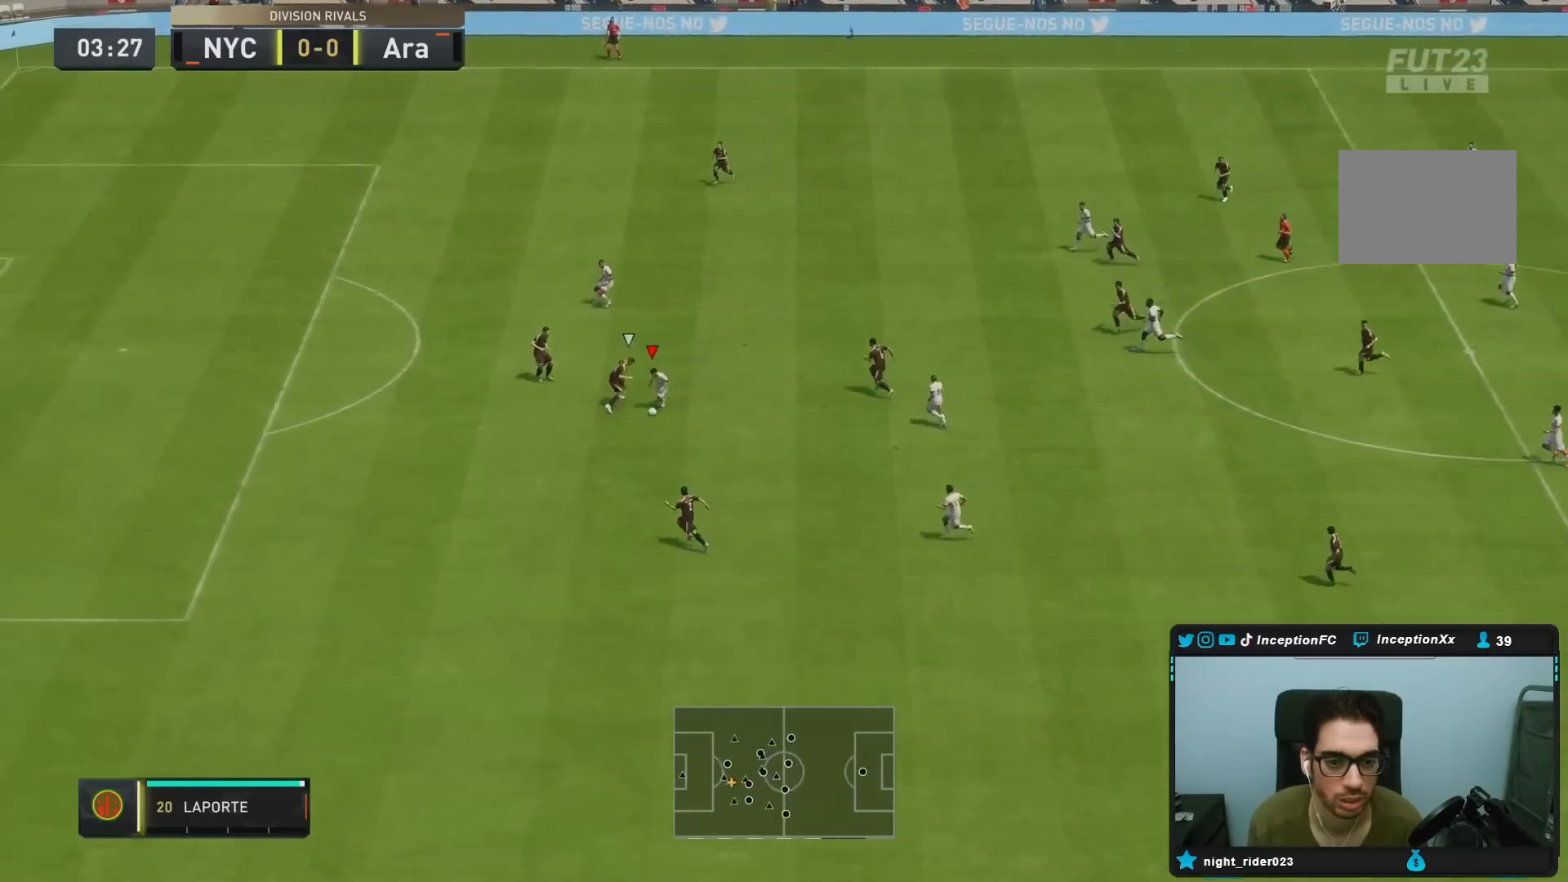
{"dt_ms": 500, "buttons": ["R2"], "left_stick": "down", "right_stick": "center", "events": [[100, "R2", "down"]]}